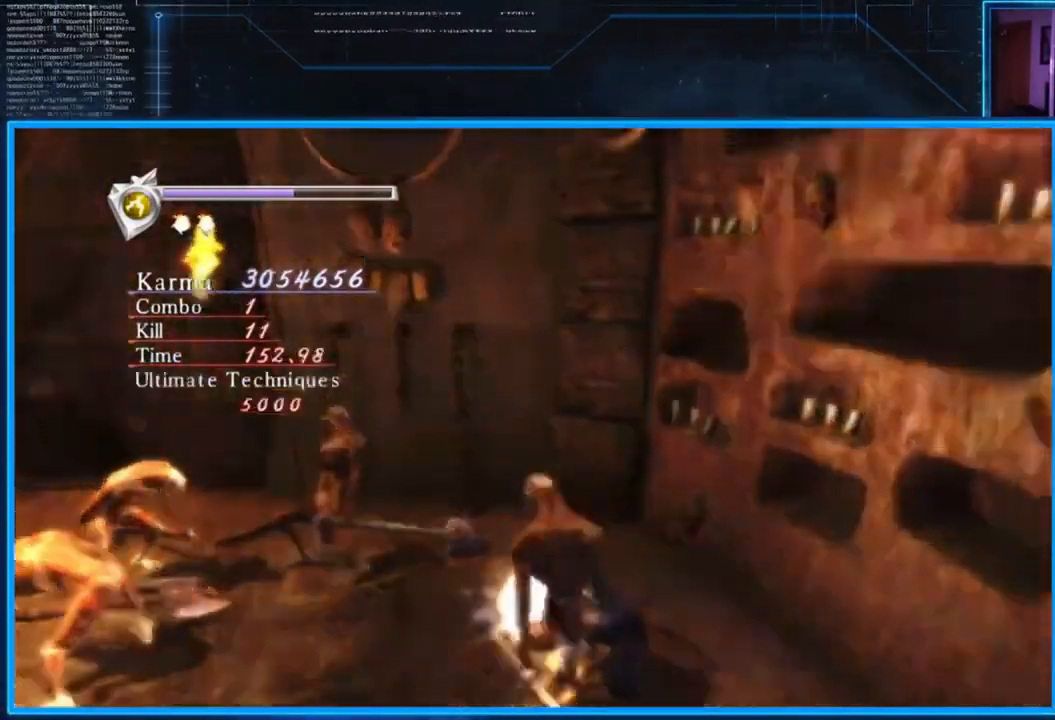
Gameplay with a controller (Xbox layout); each line is a JSON object with the inputs held at the frame after it. "events" lists button and stick changes between this image and that frame as [ms after this image, input, new state], when the widget could be followed in between.
{"buttons": ["L2"], "left_stick": "center", "right_stick": "center", "events": [[133, "right_stick", "center"], [267, "L2", "down"], [267, "left_stick", "center"]]}
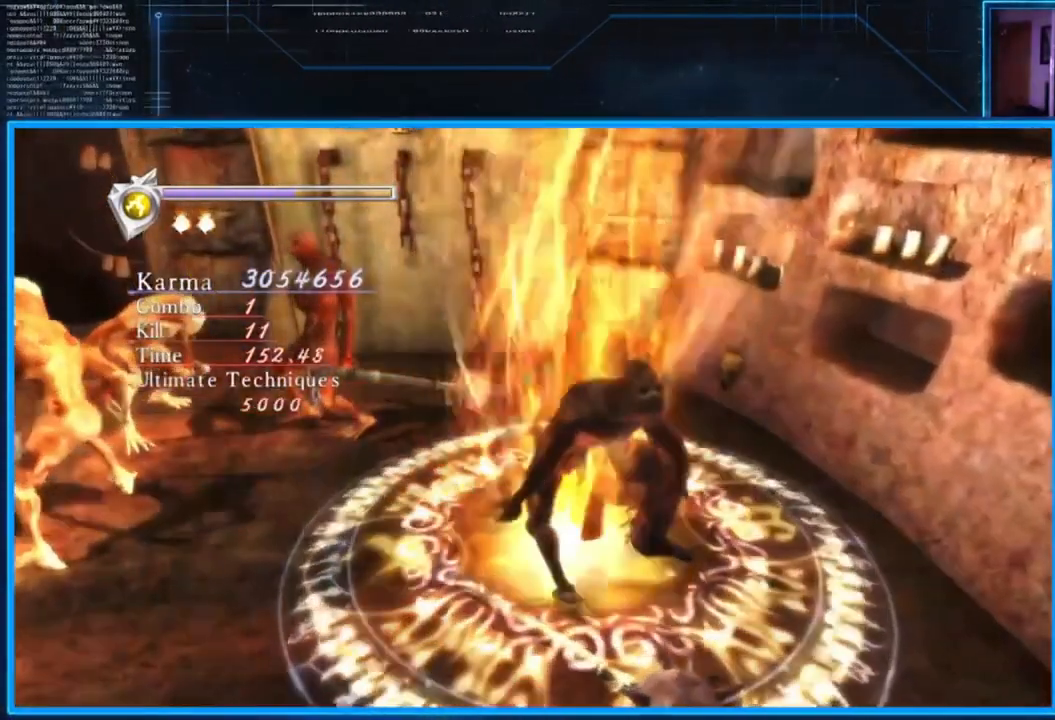
{"buttons": [], "left_stick": "center", "right_stick": "center", "events": [[401, "L2", "up"]]}
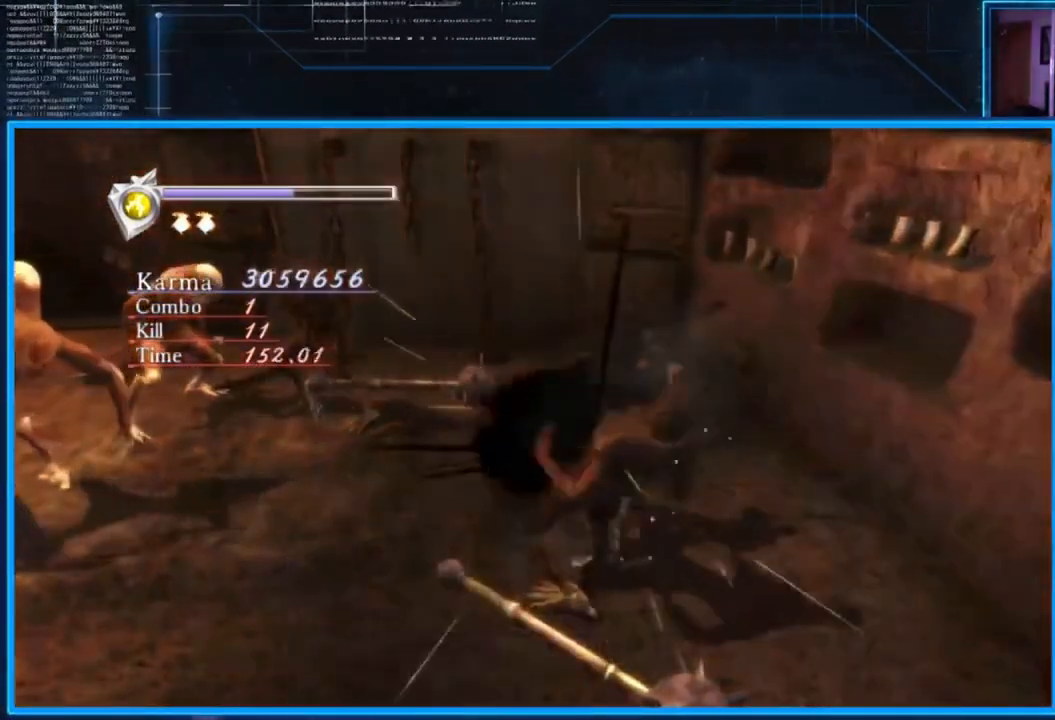
{"buttons": [], "left_stick": "up-left", "right_stick": "center", "events": [[150, "left_stick", "up-left"], [217, "Y", "down"], [317, "Y", "up"]]}
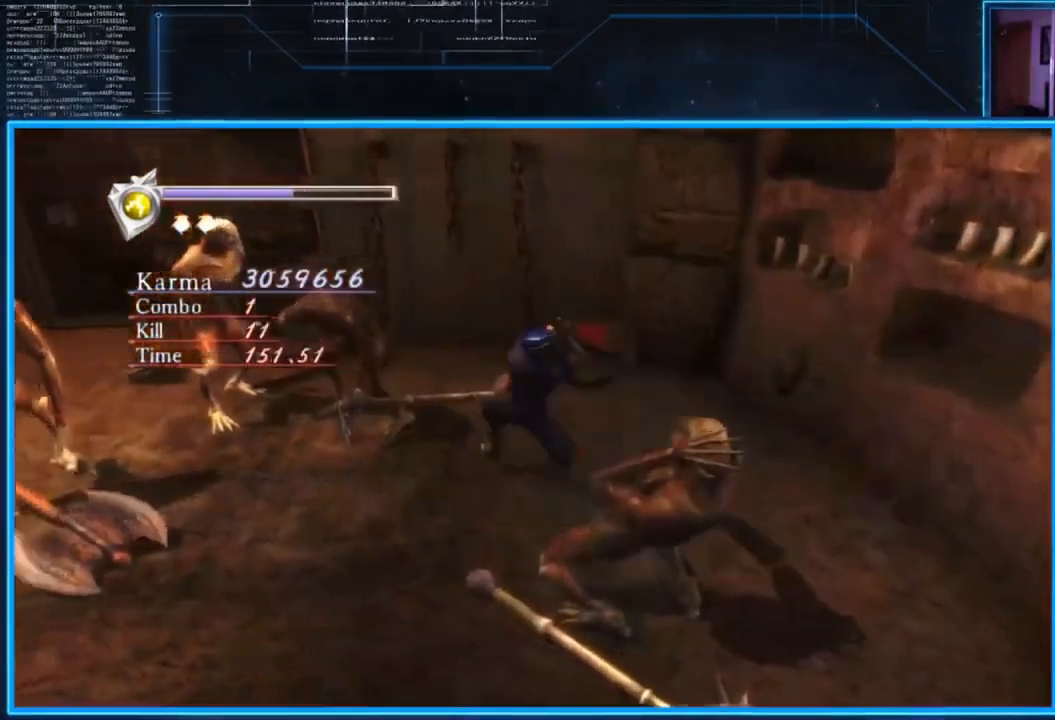
{"buttons": ["L2"], "left_stick": "center", "right_stick": "left", "events": [[216, "right_stick", "left"], [250, "left_stick", "center"], [317, "L2", "down"]]}
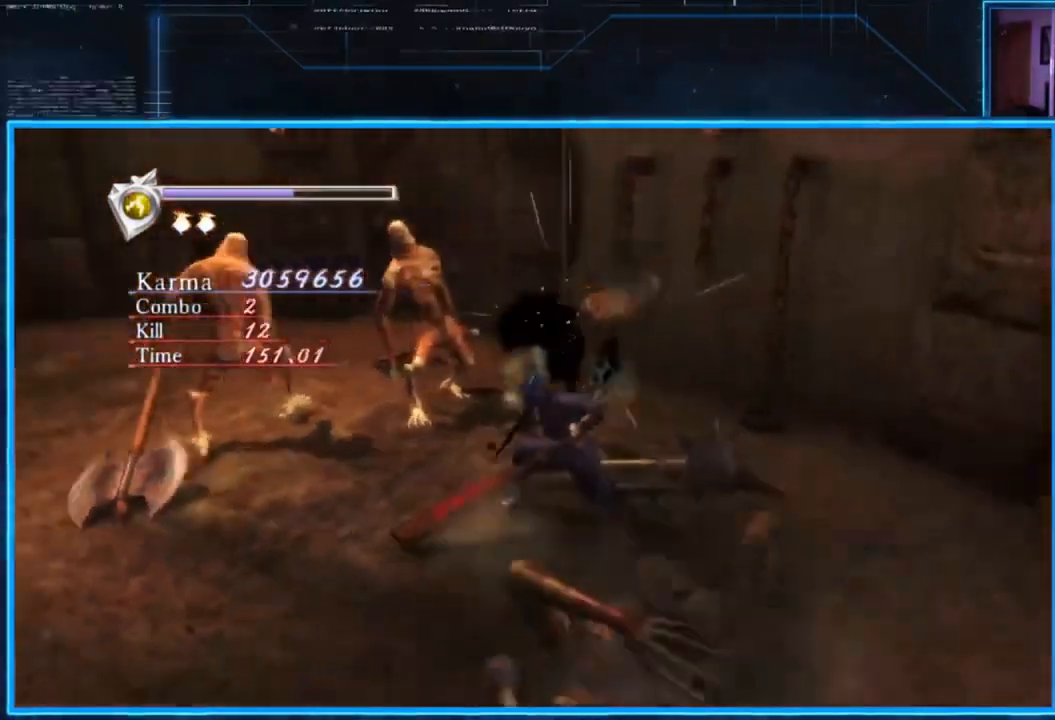
{"buttons": ["L2"], "left_stick": "center", "right_stick": "up-left", "events": [[350, "right_stick", "up-left"]]}
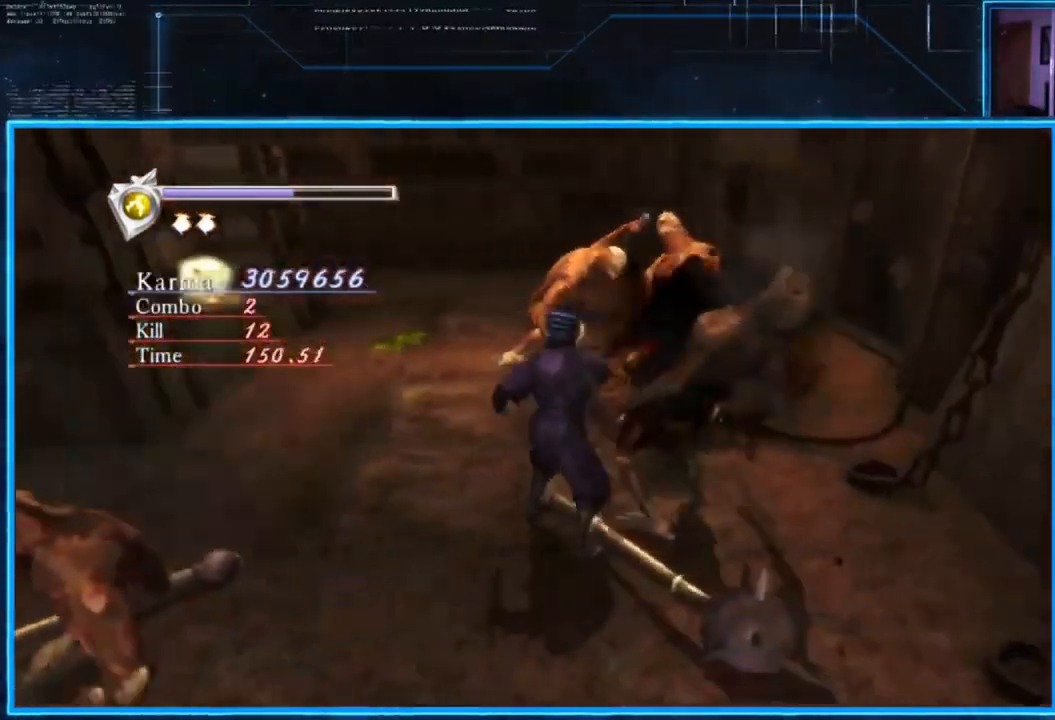
{"buttons": ["L2"], "left_stick": "left", "right_stick": "center", "events": [[116, "right_stick", "center"], [317, "left_stick", "left"]]}
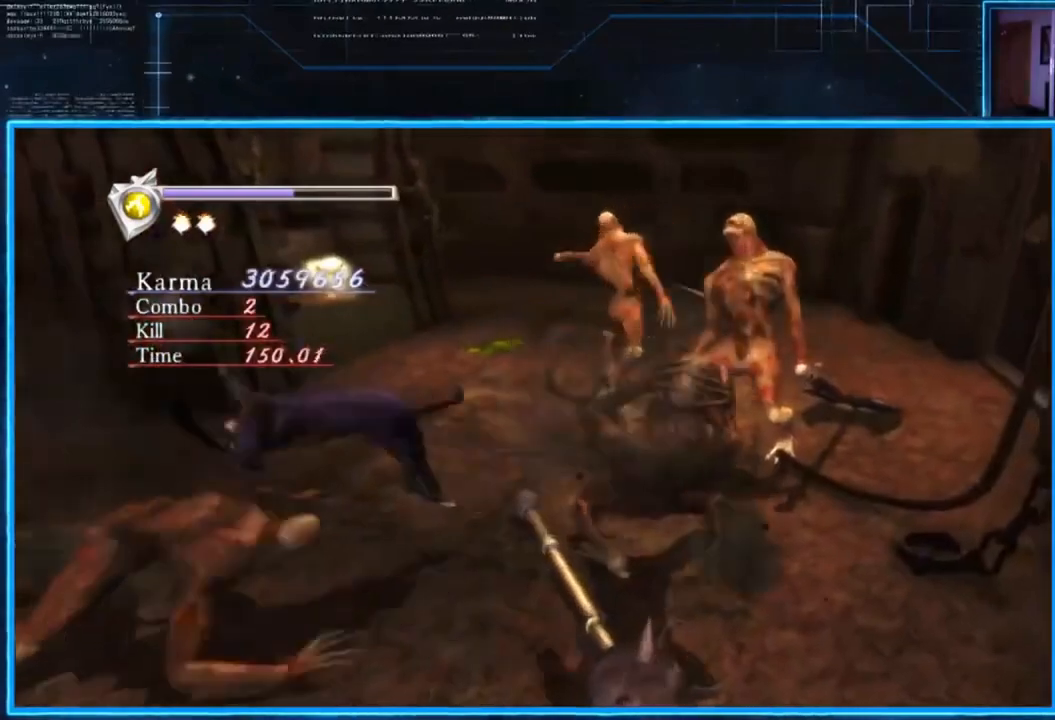
{"buttons": ["A", "L2"], "left_stick": "center", "right_stick": "center", "events": [[117, "A", "down"], [217, "A", "up"], [284, "A", "down"], [284, "left_stick", "center"], [384, "A", "up"], [451, "A", "down"]]}
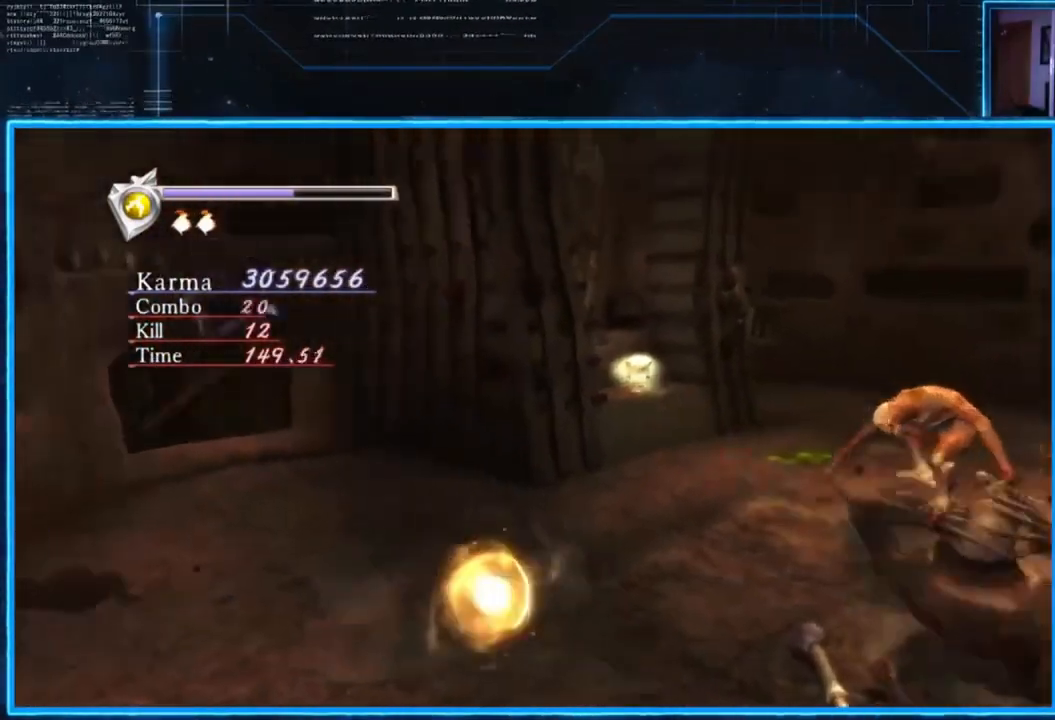
{"buttons": ["L2"], "left_stick": "down-right", "right_stick": "center", "events": [[50, "A", "up"], [150, "A", "down"], [216, "A", "up"], [383, "left_stick", "down-right"]]}
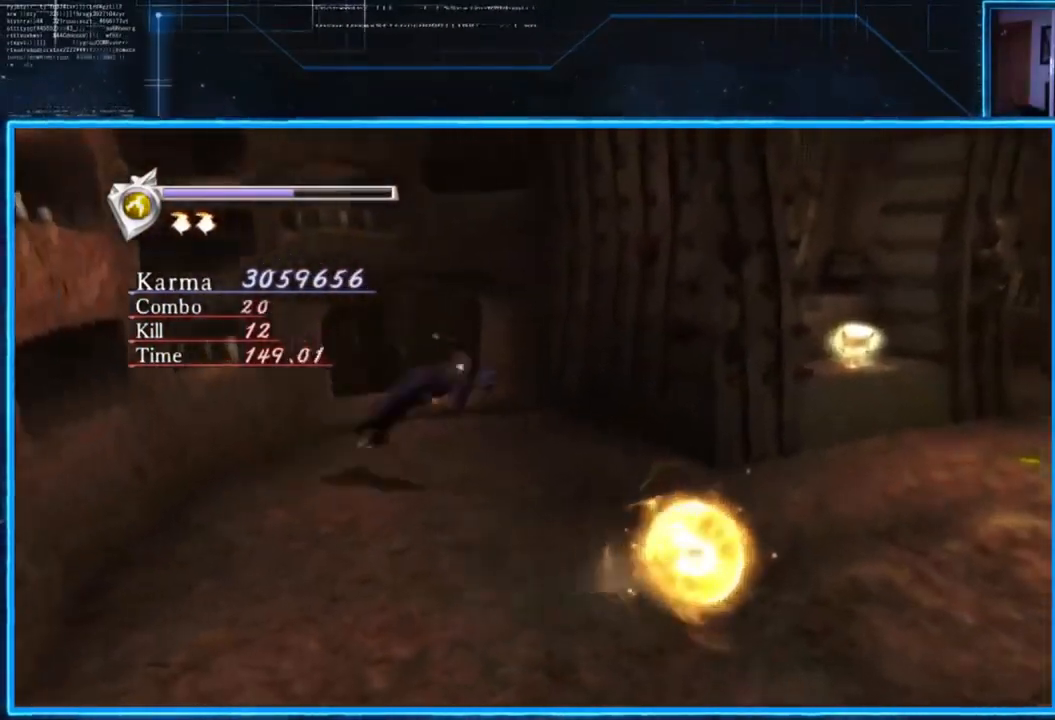
{"buttons": ["A", "L2"], "left_stick": "right", "right_stick": "center", "events": [[217, "left_stick", "right"], [250, "A", "down"], [350, "A", "up"], [451, "A", "down"]]}
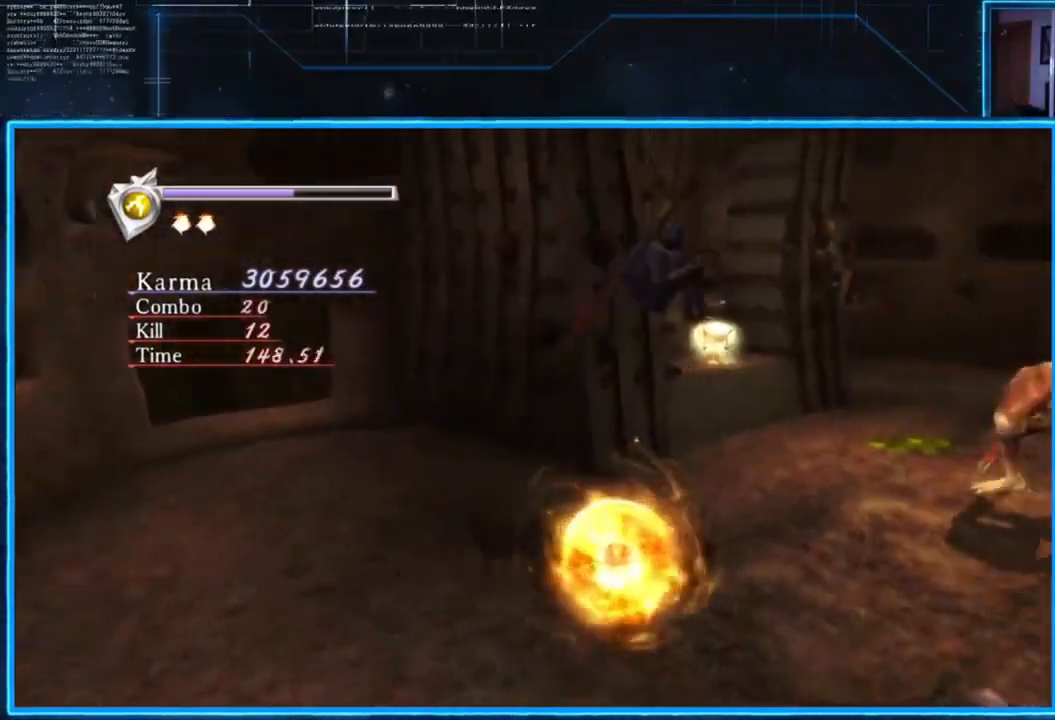
{"buttons": ["Y"], "left_stick": "center", "right_stick": "center", "events": [[50, "A", "up"], [83, "left_stick", "up-right"], [317, "Y", "down"], [350, "left_stick", "center"], [450, "L2", "up"]]}
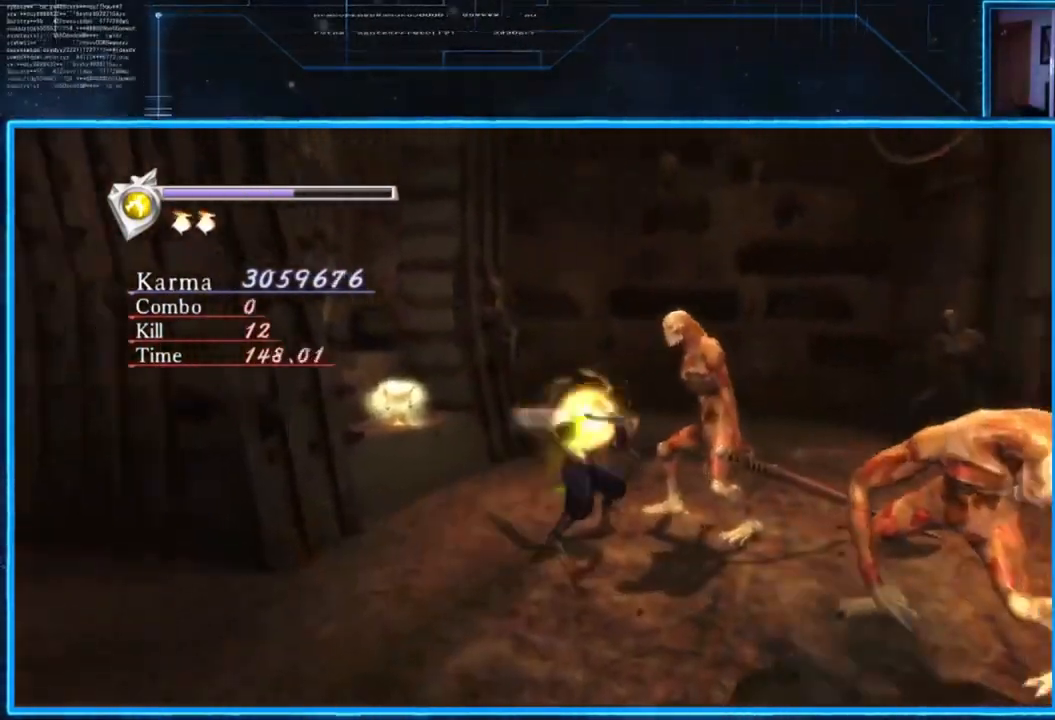
{"buttons": ["Y"], "left_stick": "down-right", "right_stick": "center", "events": [[84, "left_stick", "down-right"]]}
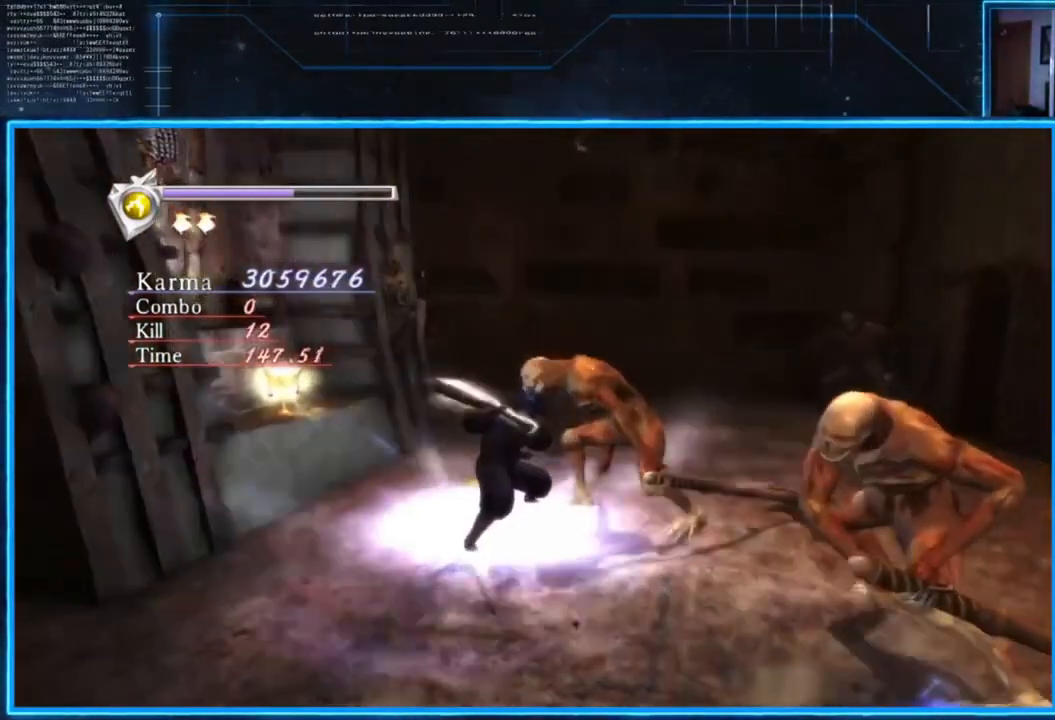
{"buttons": [], "left_stick": "down-right", "right_stick": "center", "events": [[350, "Y", "up"]]}
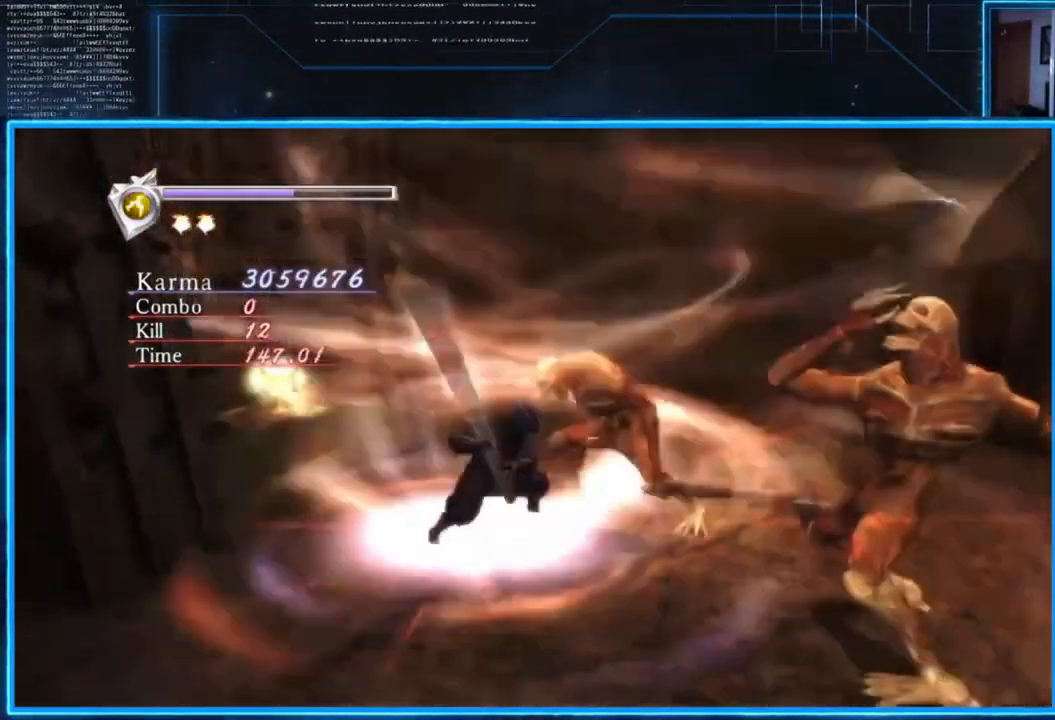
{"buttons": [], "left_stick": "down-right", "right_stick": "center", "events": []}
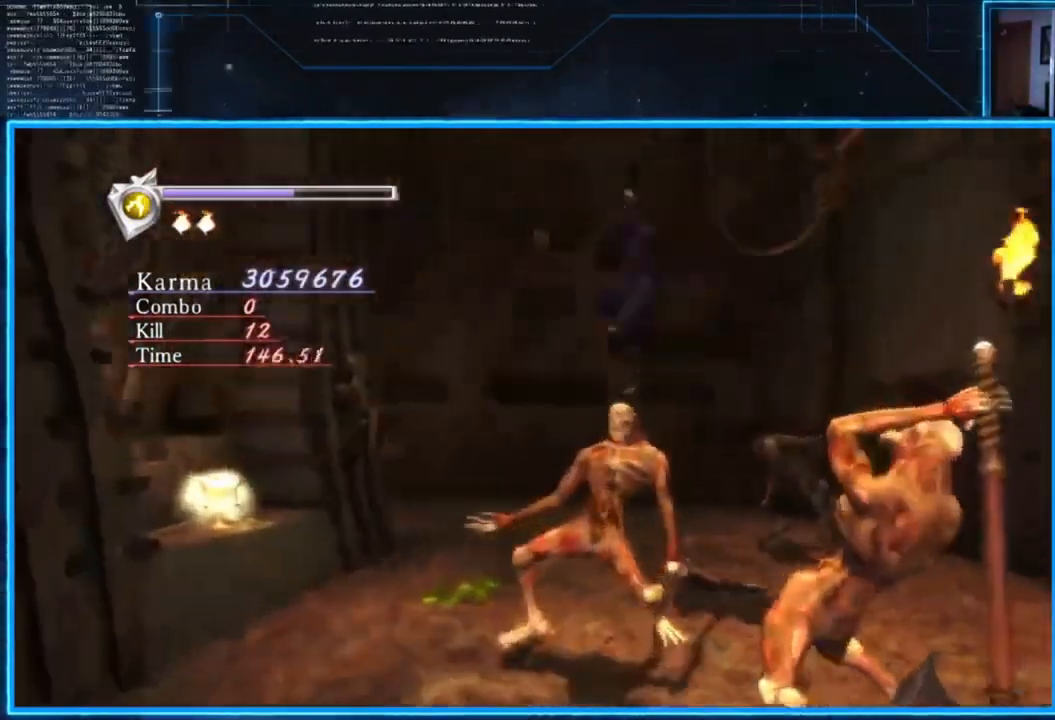
{"buttons": [], "left_stick": "down-right", "right_stick": "center", "events": []}
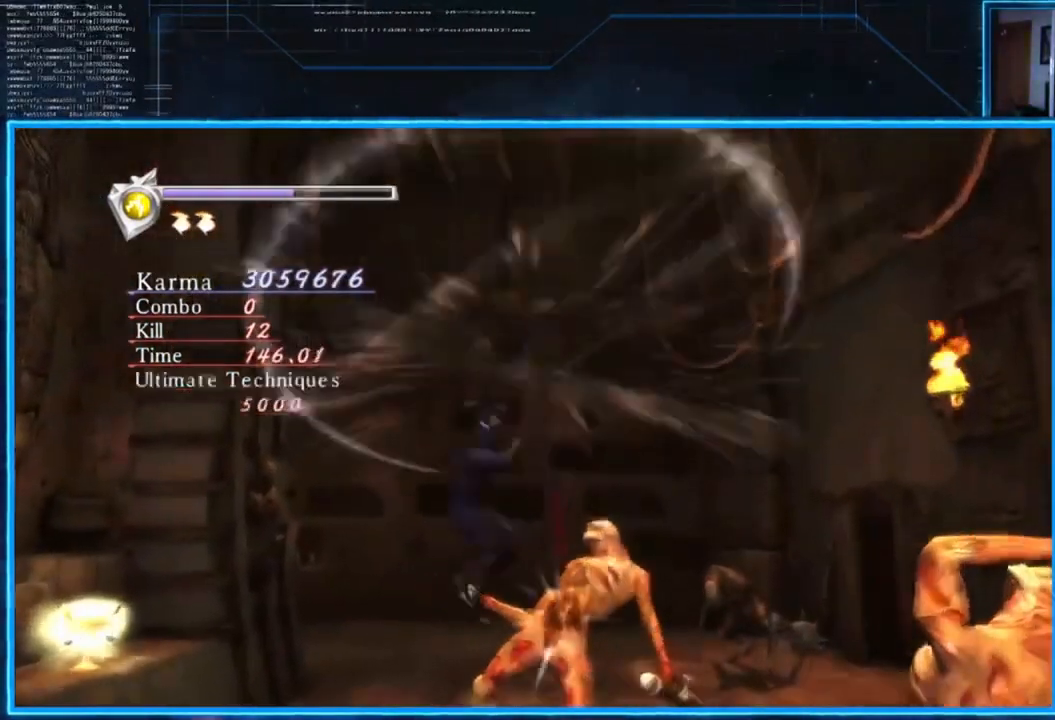
{"buttons": [], "left_stick": "center", "right_stick": "center", "events": [[350, "left_stick", "down"], [451, "left_stick", "center"]]}
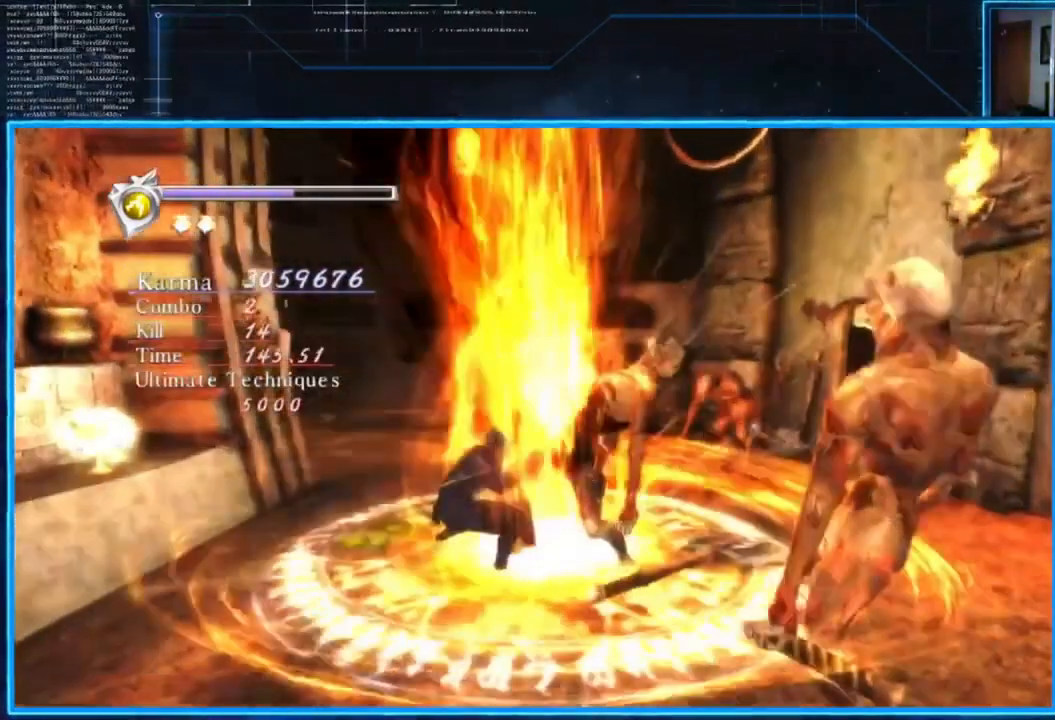
{"buttons": ["L2"], "left_stick": "center", "right_stick": "center", "events": [[16, "L2", "down"]]}
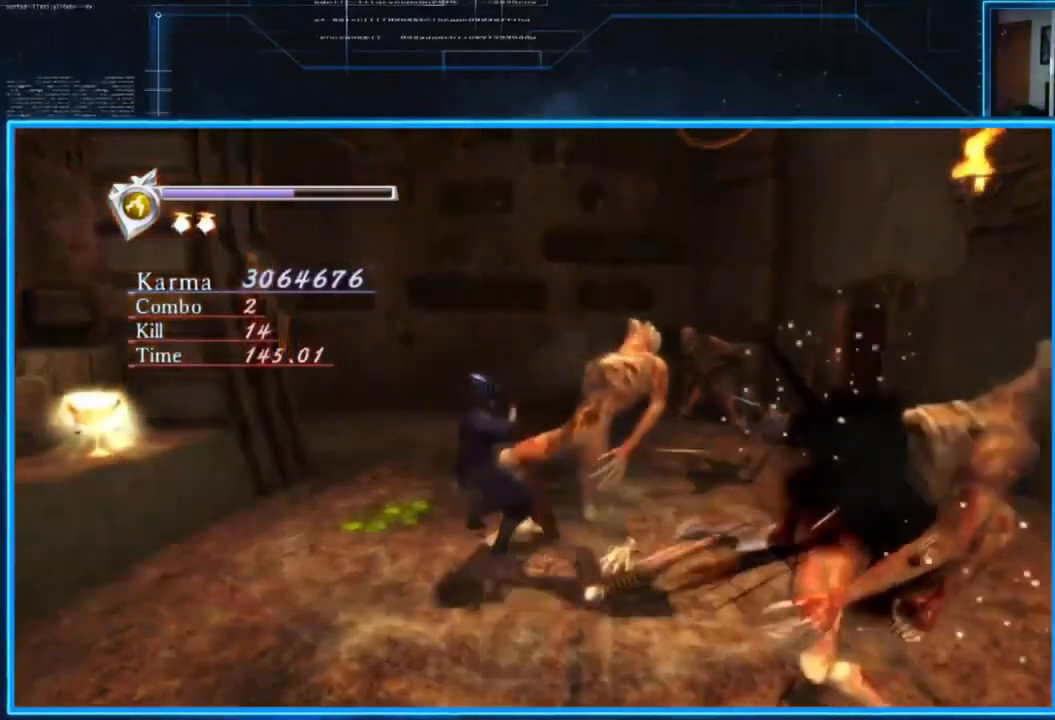
{"buttons": ["L2"], "left_stick": "up", "right_stick": "center", "events": [[250, "left_stick", "up"]]}
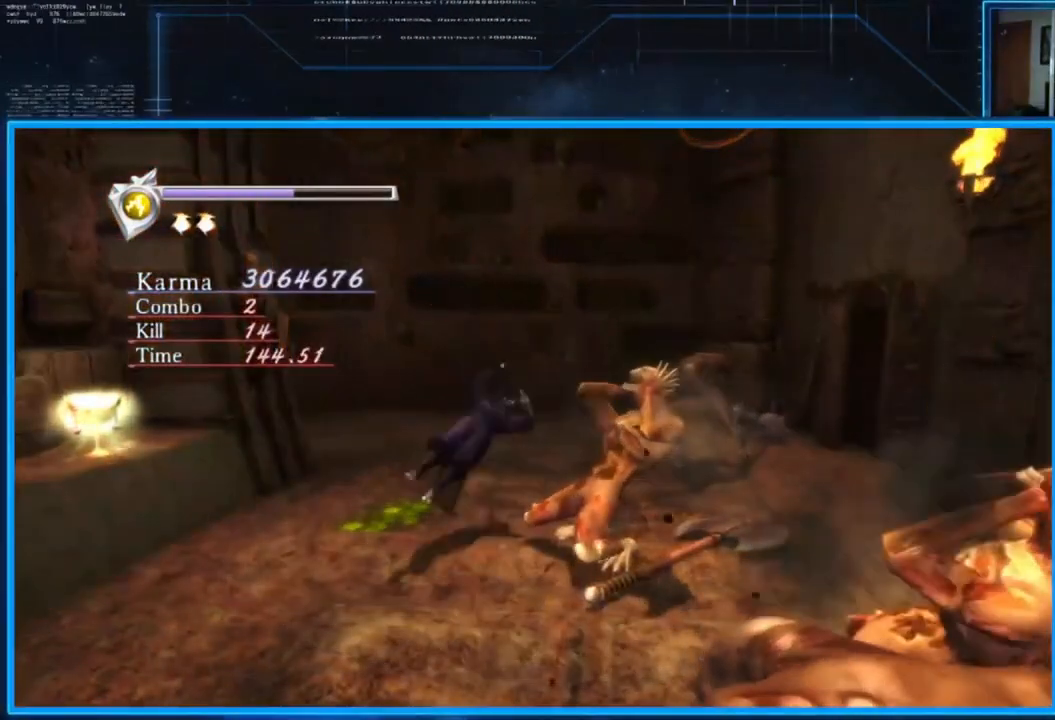
{"buttons": [], "left_stick": "up-right", "right_stick": "center", "events": [[16, "left_stick", "center"], [83, "L2", "up"], [116, "left_stick", "up-right"], [250, "Y", "down"], [350, "Y", "up"]]}
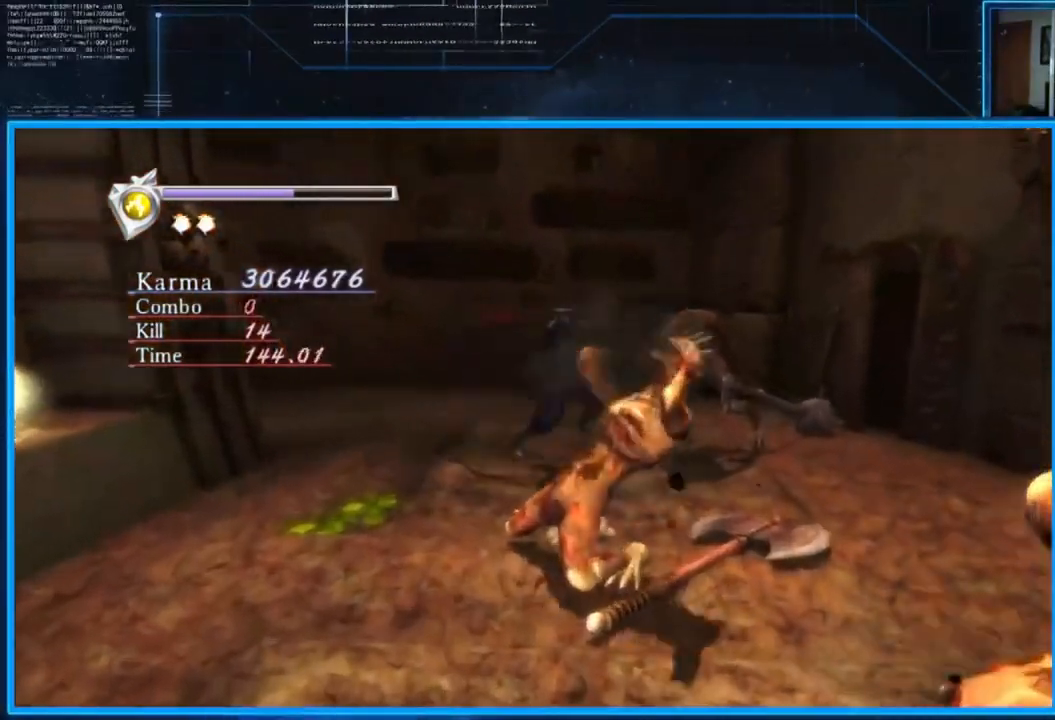
{"buttons": ["L2"], "left_stick": "center", "right_stick": "center", "events": [[217, "left_stick", "center"], [384, "L2", "down"]]}
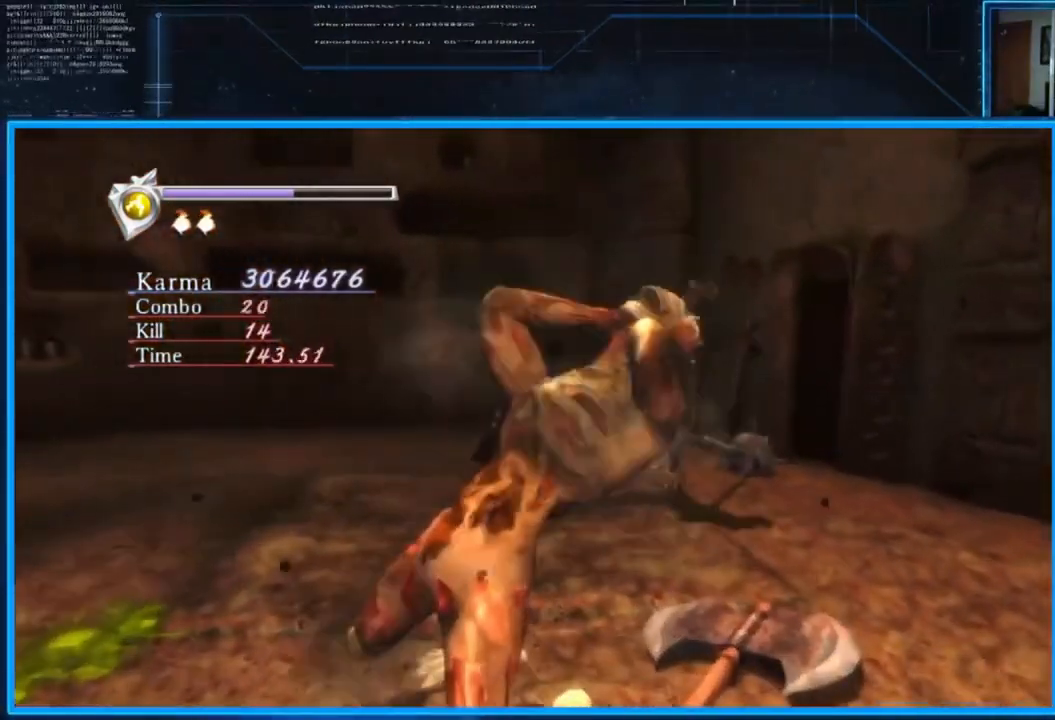
{"buttons": [], "left_stick": "center", "right_stick": "center", "events": [[383, "L2", "up"]]}
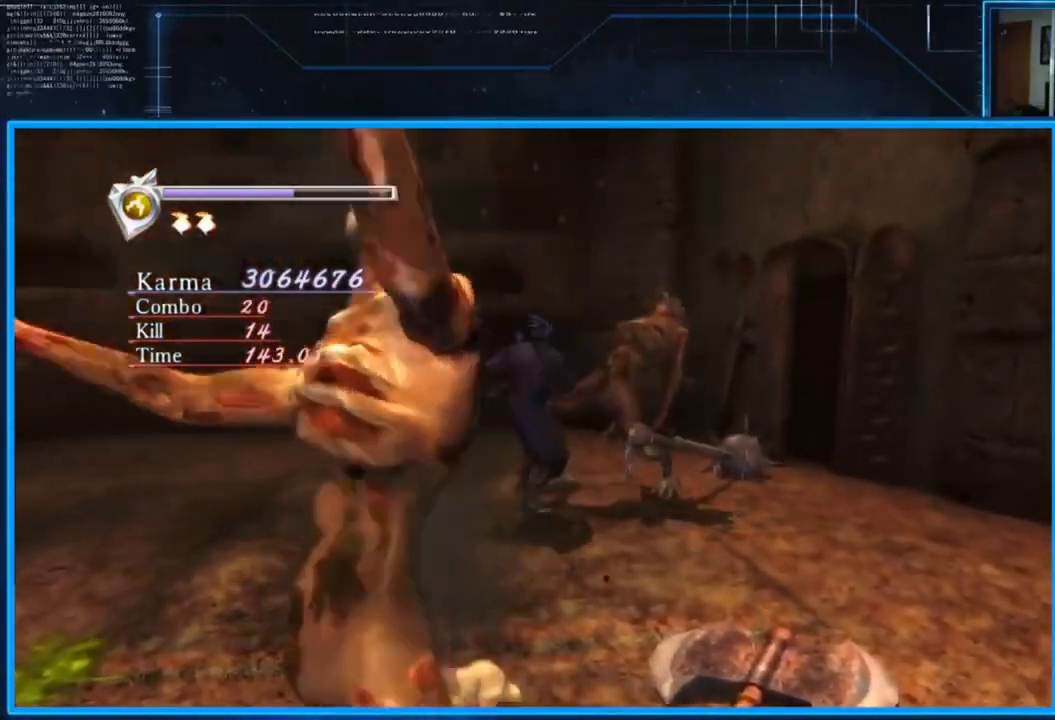
{"buttons": [], "left_stick": "up-right", "right_stick": "center", "events": [[150, "Y", "down"], [150, "left_stick", "up-right"], [217, "Y", "up"]]}
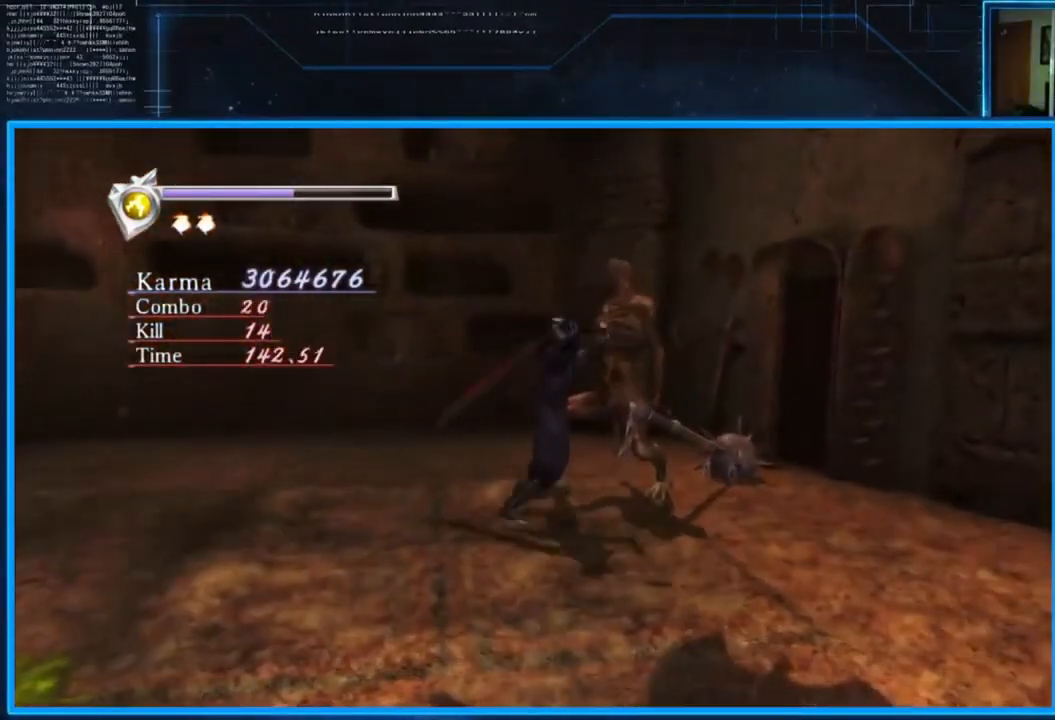
{"buttons": [], "left_stick": "center", "right_stick": "center", "events": [[317, "left_stick", "center"]]}
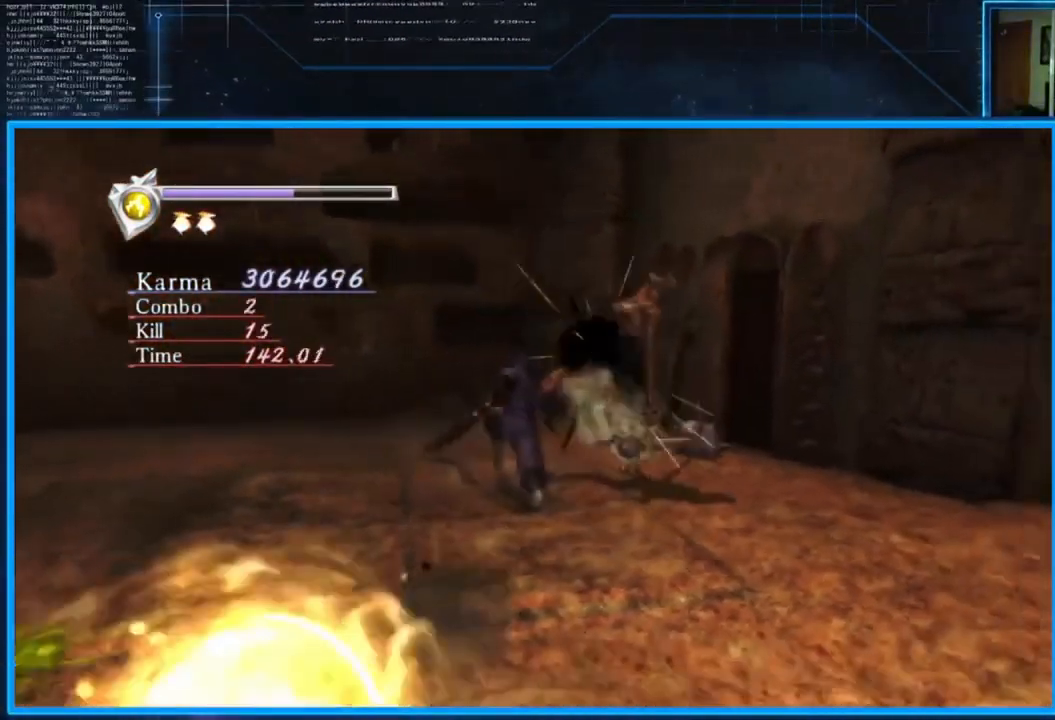
{"buttons": [], "left_stick": "center", "right_stick": "center", "events": []}
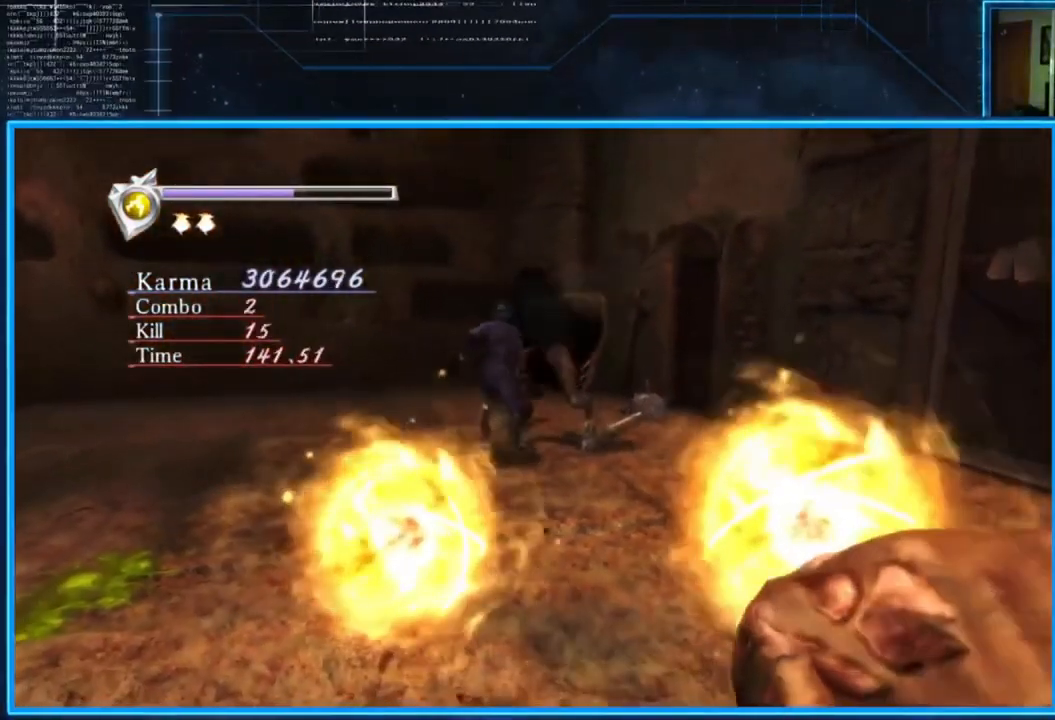
{"buttons": ["L2"], "left_stick": "down", "right_stick": "center", "events": [[50, "L2", "down"], [317, "left_stick", "down"]]}
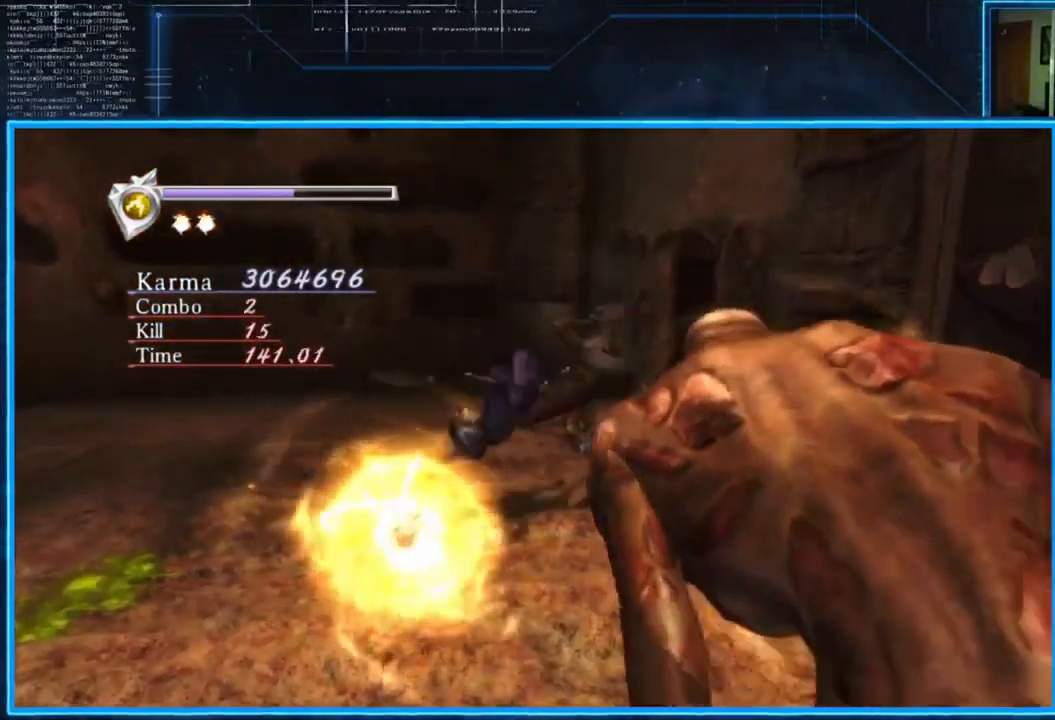
{"buttons": ["A", "L2"], "left_stick": "down-right", "right_stick": "center", "events": [[117, "A", "down"], [150, "left_stick", "down-right"], [184, "A", "up"], [284, "A", "down"], [350, "A", "up"], [451, "A", "down"]]}
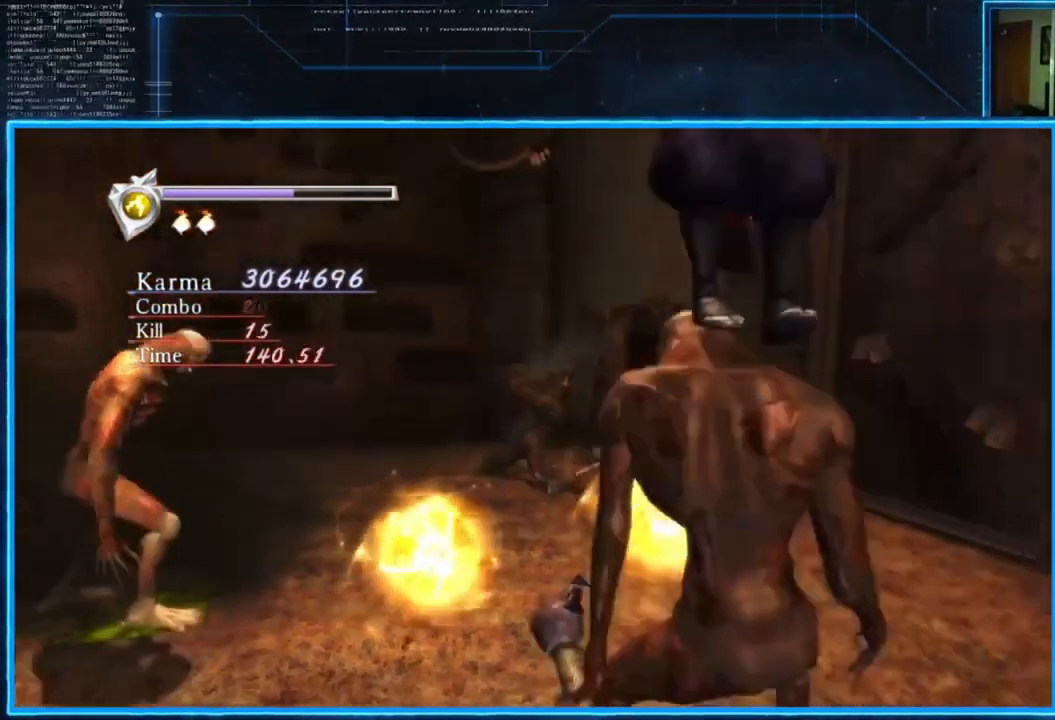
{"buttons": ["L2"], "left_stick": "center", "right_stick": "center", "events": [[16, "A", "up"], [50, "left_stick", "center"]]}
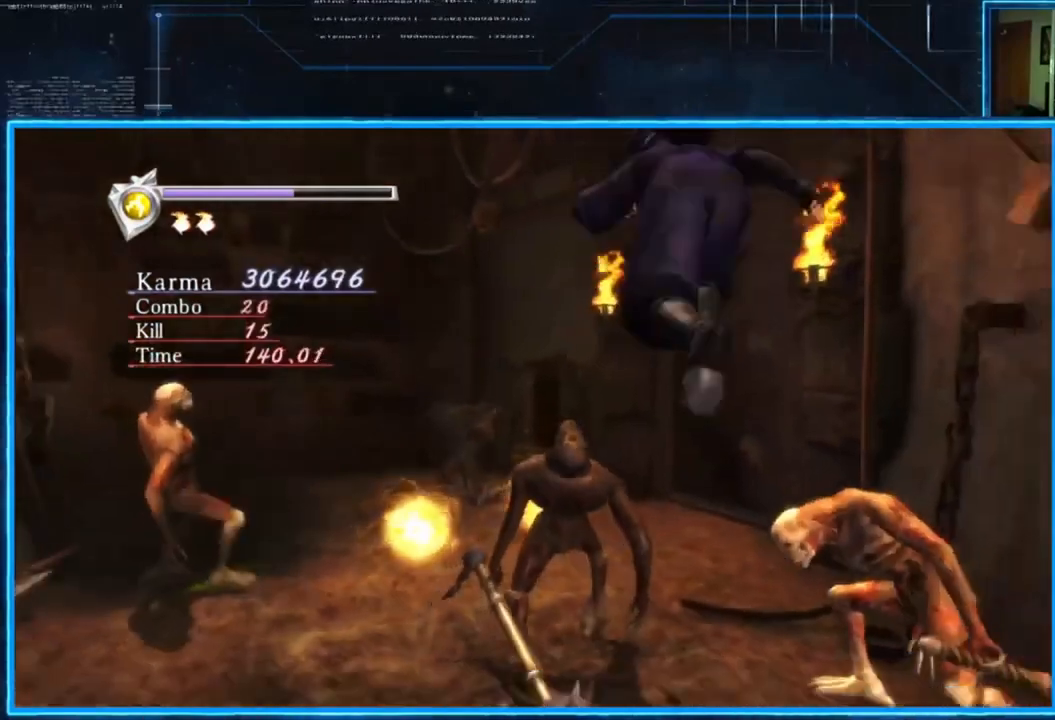
{"buttons": ["L2"], "left_stick": "center", "right_stick": "center", "events": [[334, "left_stick", "up-left"], [467, "left_stick", "center"]]}
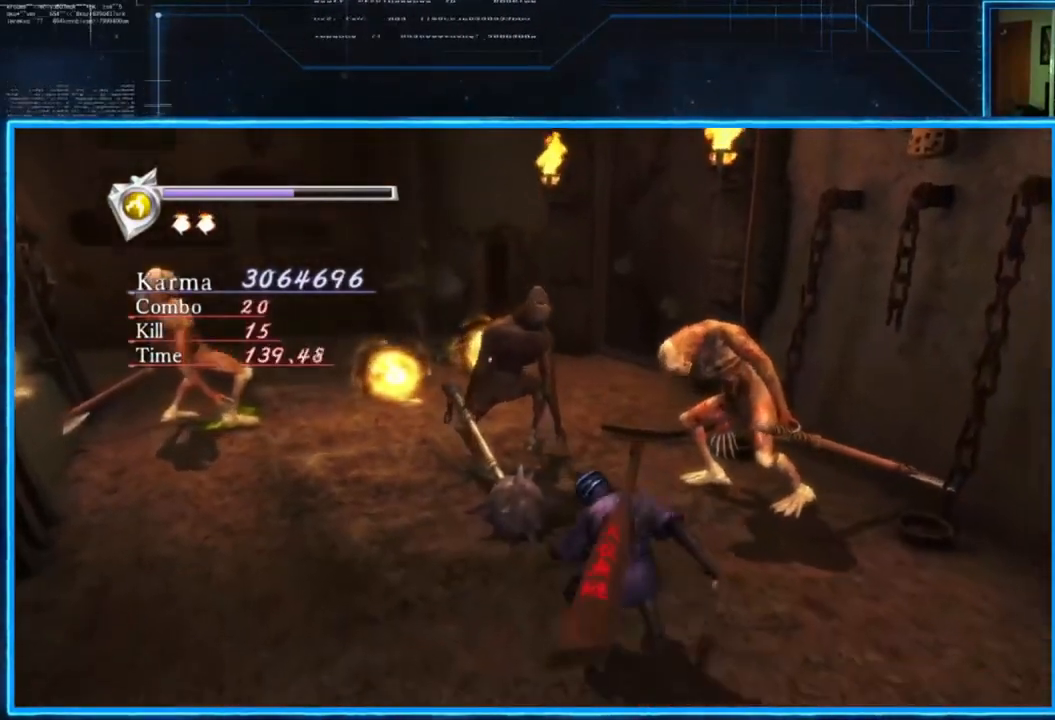
{"buttons": ["L2"], "left_stick": "center", "right_stick": "center", "events": [[100, "A", "down"], [133, "left_stick", "up-left"], [200, "A", "up"], [367, "left_stick", "center"]]}
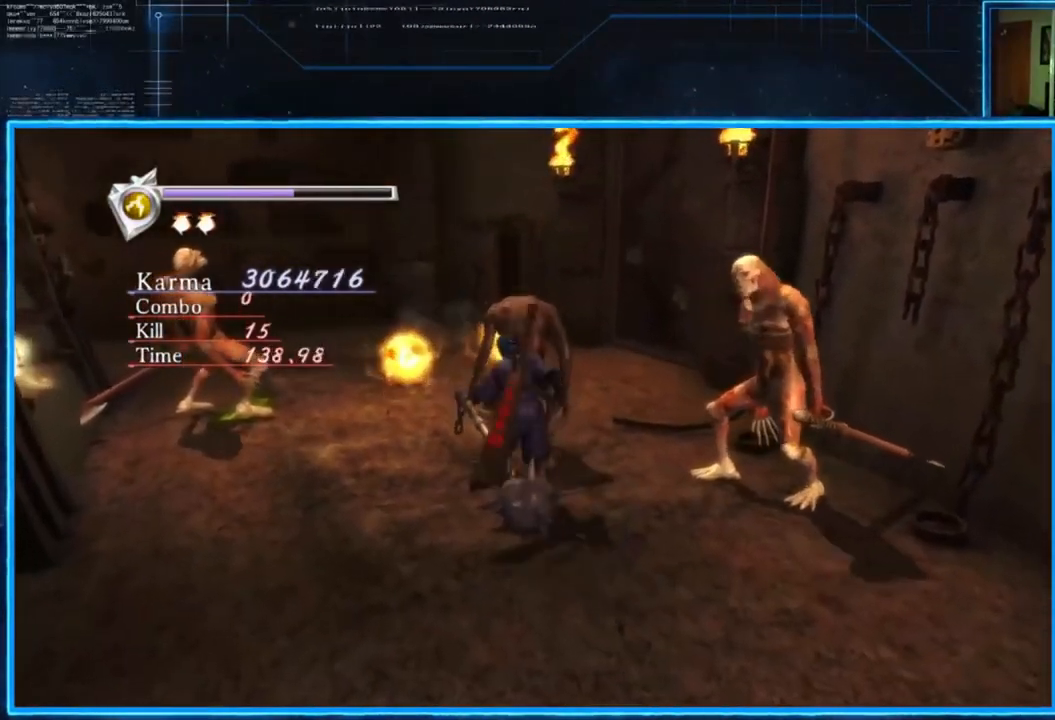
{"buttons": ["Y"], "left_stick": "center", "right_stick": "center", "events": [[134, "L2", "up"], [134, "Y", "down"]]}
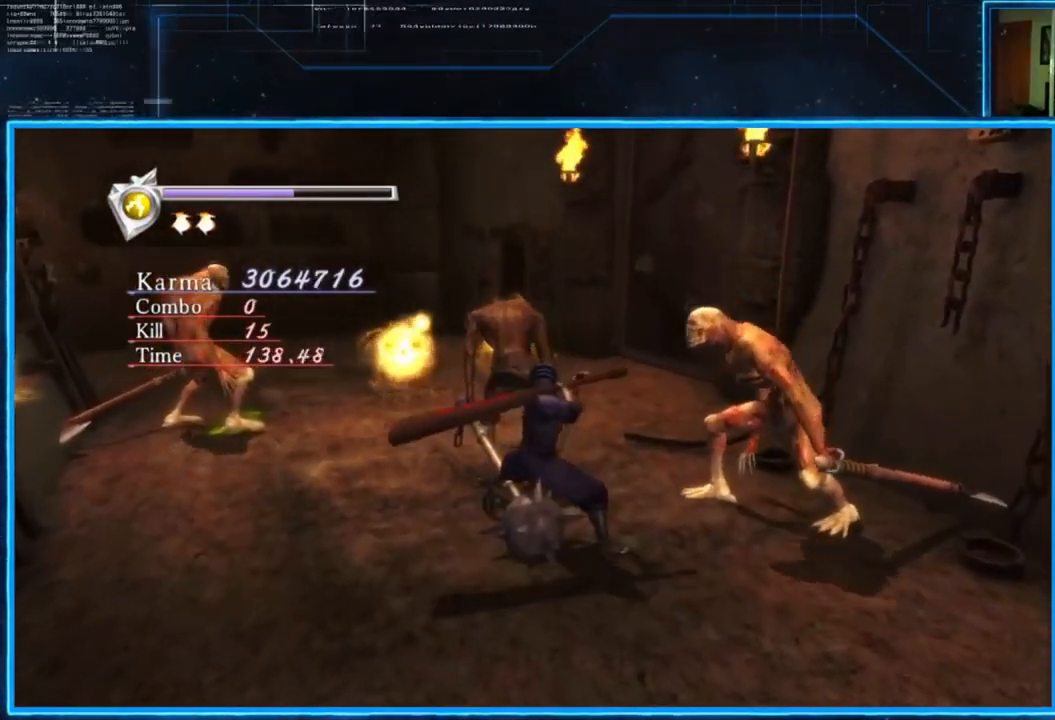
{"buttons": [], "left_stick": "up-left", "right_stick": "center", "events": [[300, "Y", "up"], [333, "left_stick", "up-left"]]}